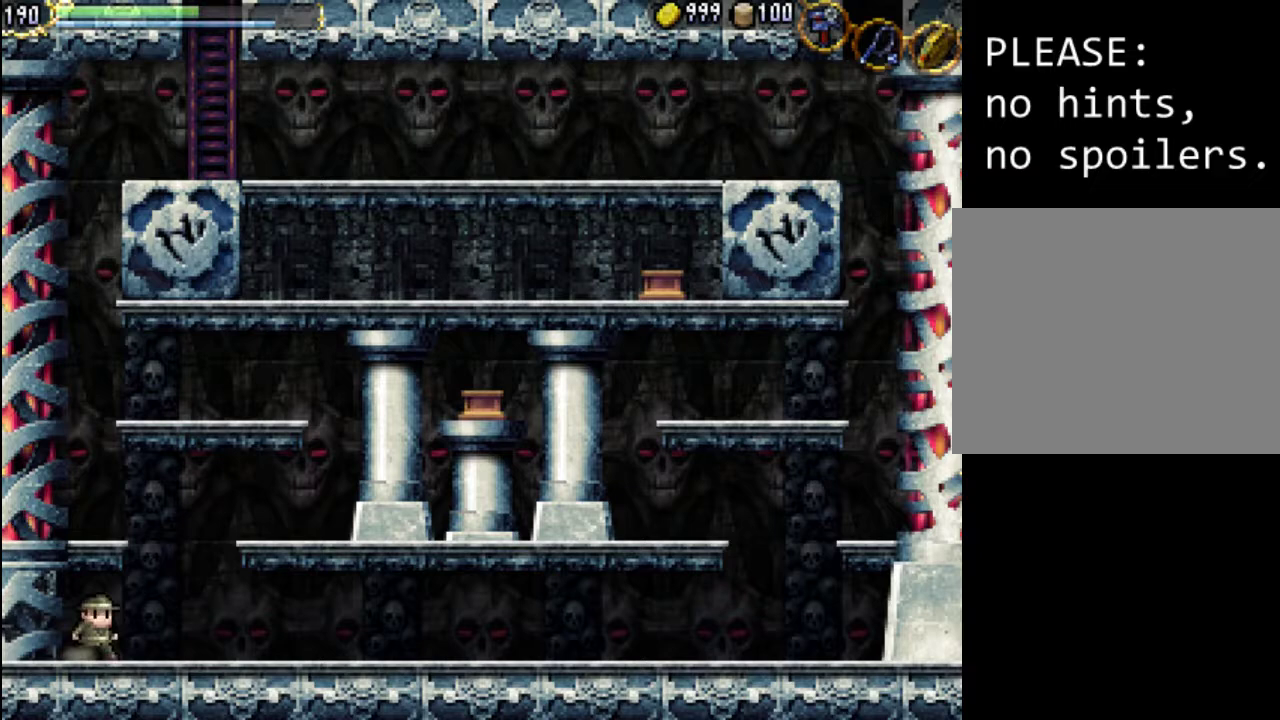
Gameplay with a controller (Xbox layout); each line is a JSON object with the inputs held at the frame after it. "events" lists button and stick changes between this image and that frame as [ms after this image, input, new state], when the widget could be followed in between. Not read: L3 R3 left_stick right_stick.
{"buttons": ["DPAD_DOWN", "DPAD_RIGHT"], "events": [[167, "X", "down"], [300, "X", "up"]]}
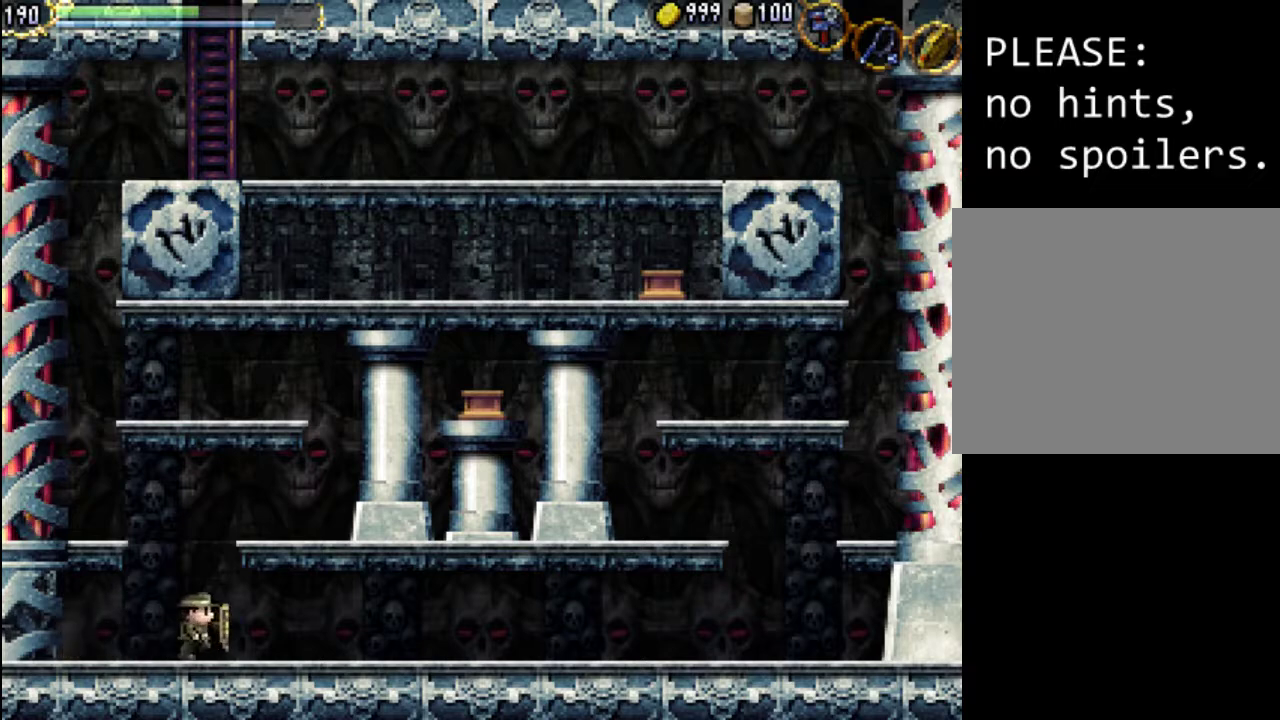
{"buttons": ["DPAD_DOWN", "DPAD_RIGHT"], "events": [[200, "A", "down"], [300, "X", "down"], [467, "A", "up"], [467, "X", "up"]]}
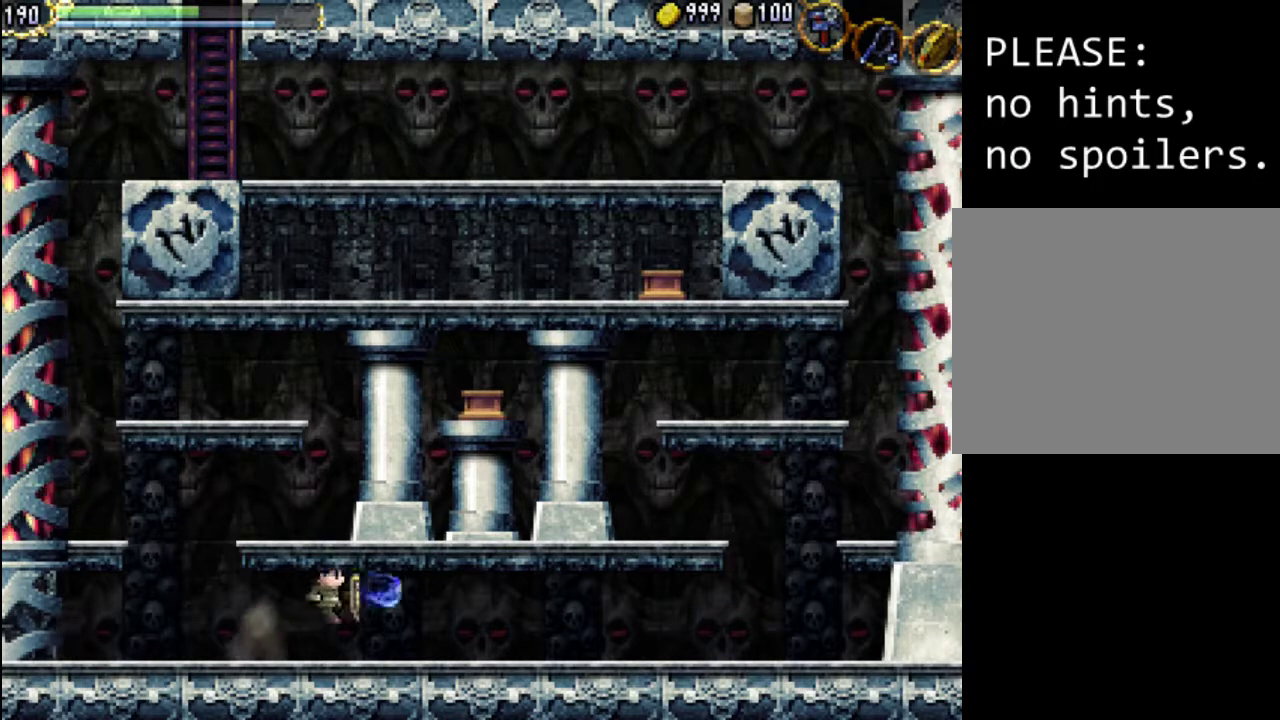
{"buttons": ["DPAD_LEFT"], "events": [[67, "A", "down"], [67, "X", "down"], [233, "A", "up"], [233, "DPAD_DOWN", "up"], [233, "X", "up"], [333, "DPAD_RIGHT", "up"], [467, "DPAD_LEFT", "down"]]}
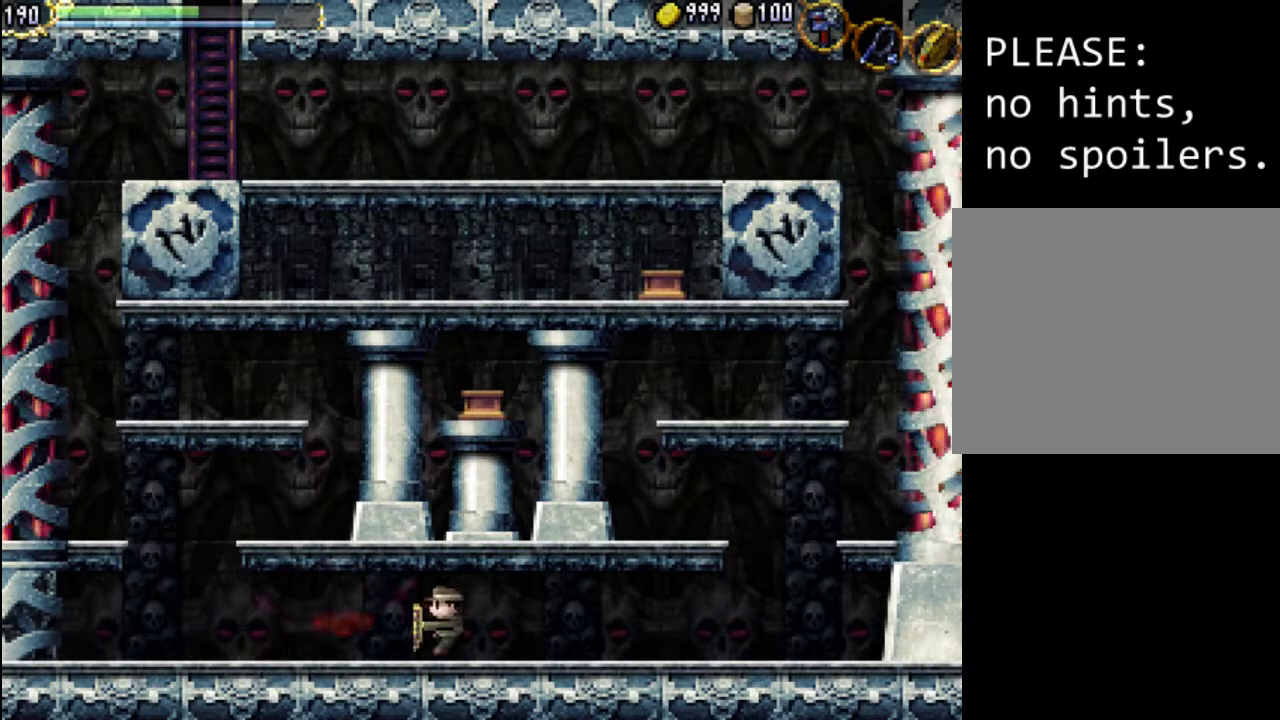
{"buttons": ["A", "DPAD_UP"], "events": [[100, "DPAD_LEFT", "up"], [167, "DPAD_LEFT", "down"], [333, "DPAD_LEFT", "up"], [433, "A", "down"], [433, "DPAD_UP", "down"]]}
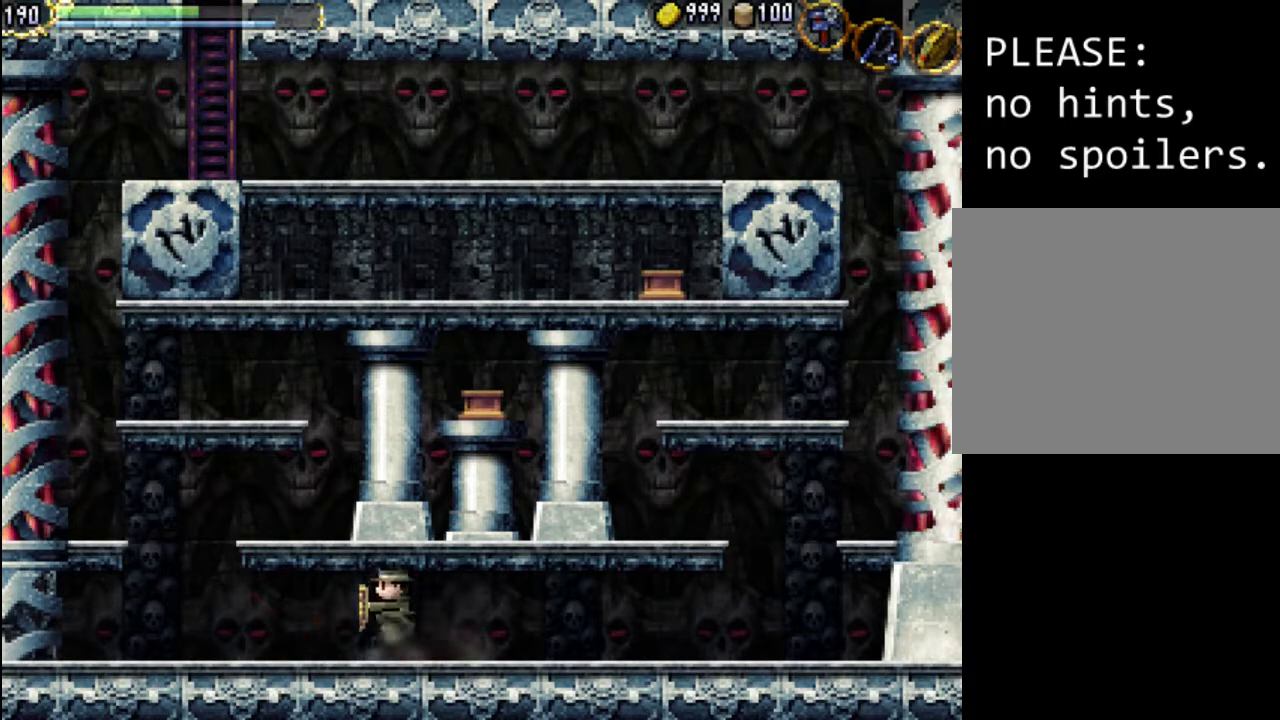
{"buttons": ["DPAD_UP", "DPAD_RIGHT"], "events": [[233, "A", "up"], [233, "DPAD_RIGHT", "down"], [300, "A", "down"], [433, "A", "up"]]}
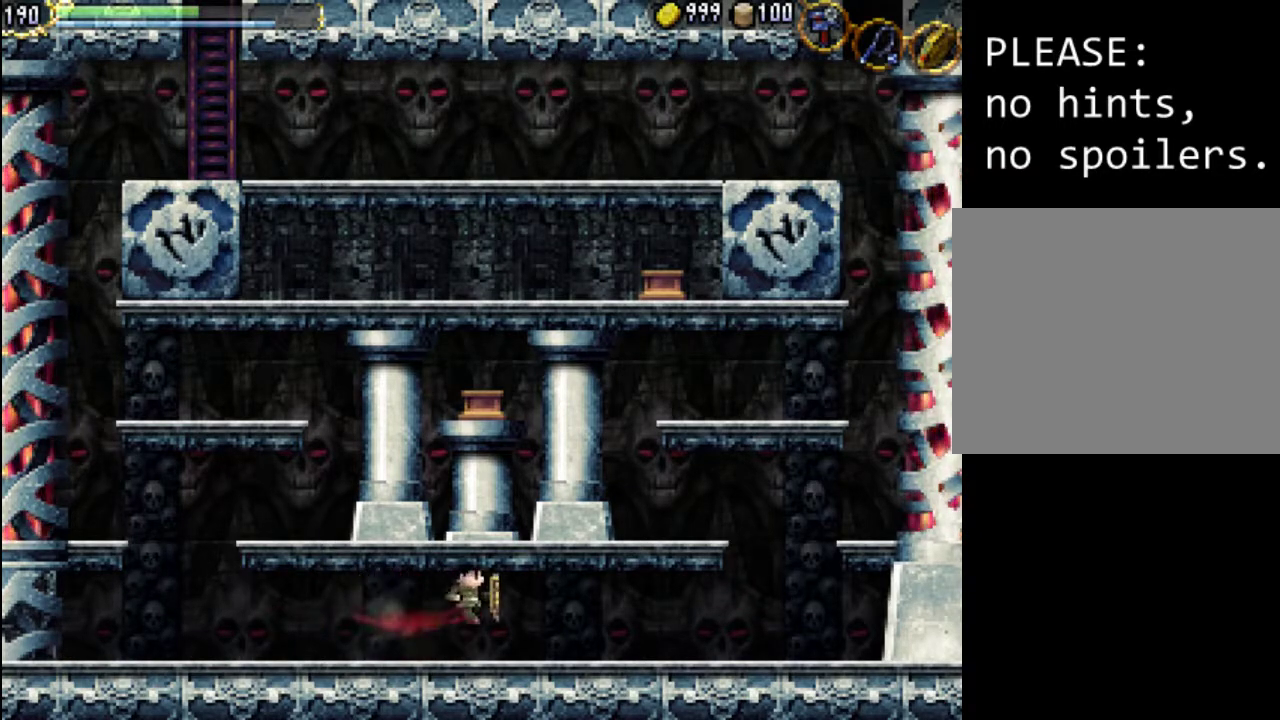
{"buttons": ["DPAD_LEFT"], "events": [[33, "DPAD_RIGHT", "up"], [67, "DPAD_UP", "up"], [167, "DPAD_UP", "down"], [400, "DPAD_LEFT", "down"], [467, "DPAD_UP", "up"]]}
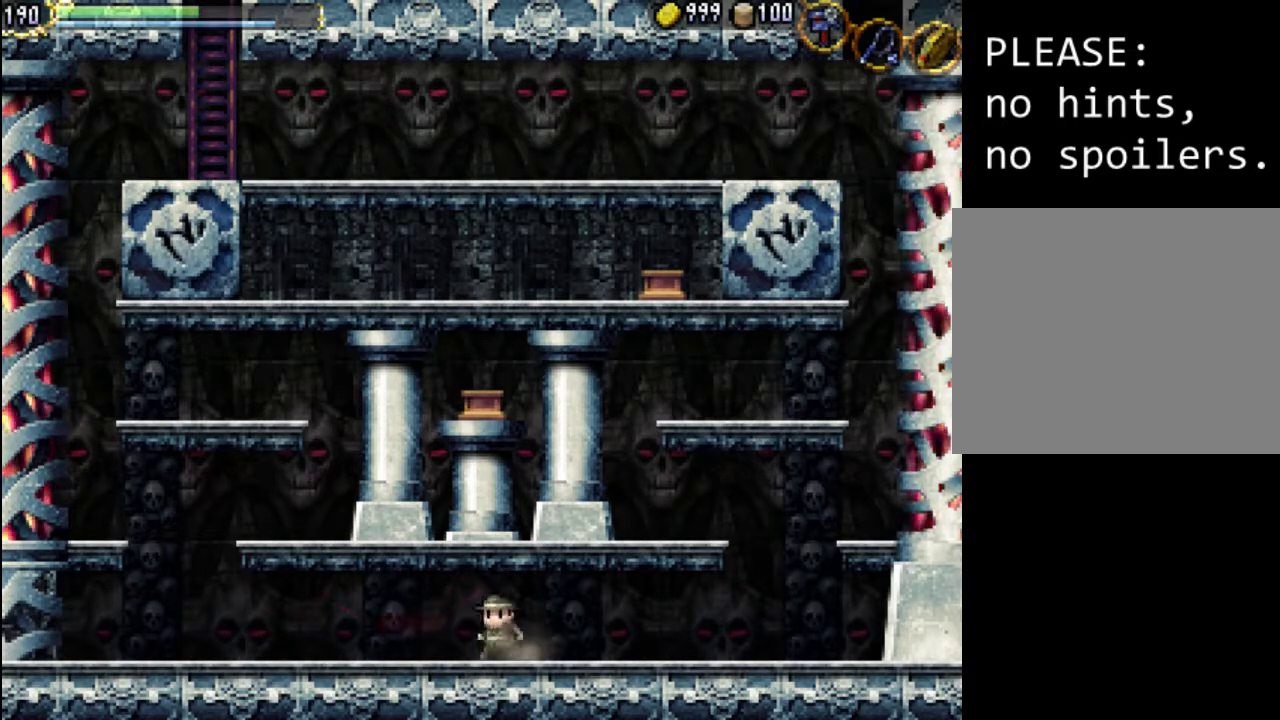
{"buttons": ["DPAD_LEFT"], "events": [[33, "DPAD_LEFT", "up"], [133, "DPAD_UP", "down"], [467, "DPAD_LEFT", "down"], [467, "DPAD_UP", "up"]]}
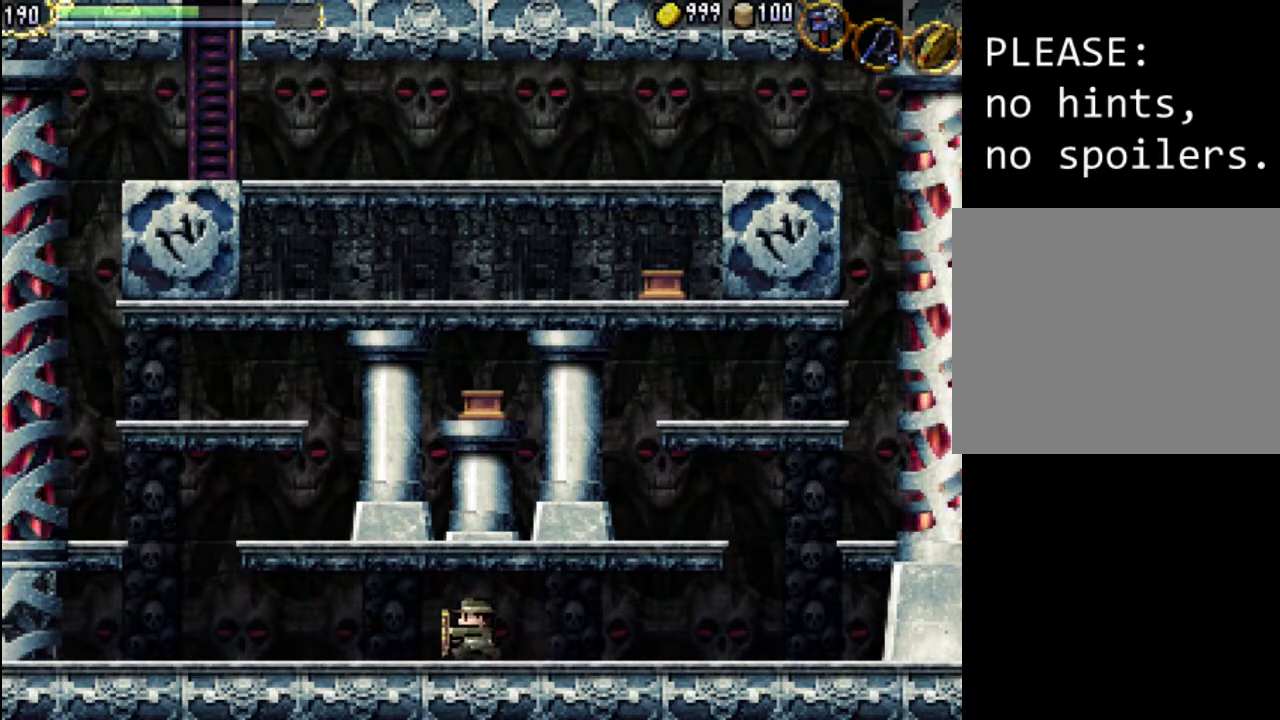
{"buttons": ["DPAD_UP"], "events": [[267, "DPAD_LEFT", "up"], [400, "DPAD_UP", "down"]]}
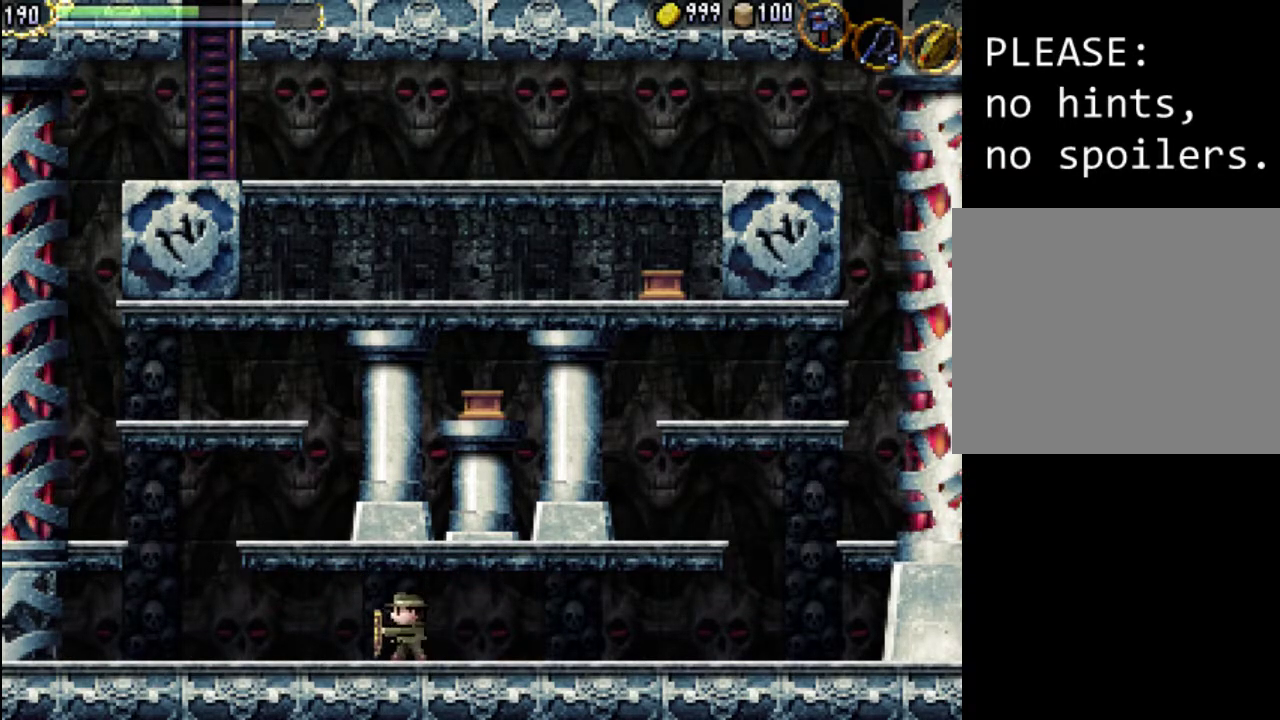
{"buttons": ["DPAD_LEFT"], "events": [[133, "DPAD_LEFT", "down"], [167, "DPAD_UP", "up"]]}
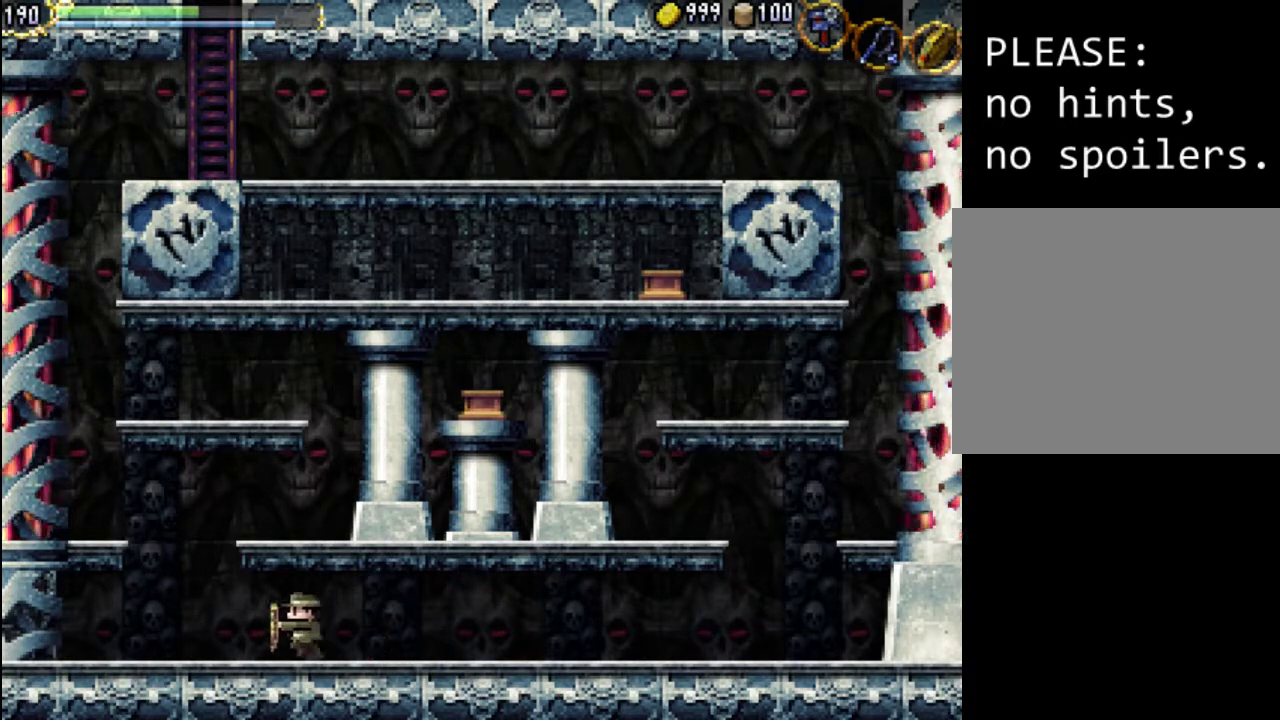
{"buttons": ["A"], "events": [[333, "DPAD_LEFT", "up"], [367, "A", "down"]]}
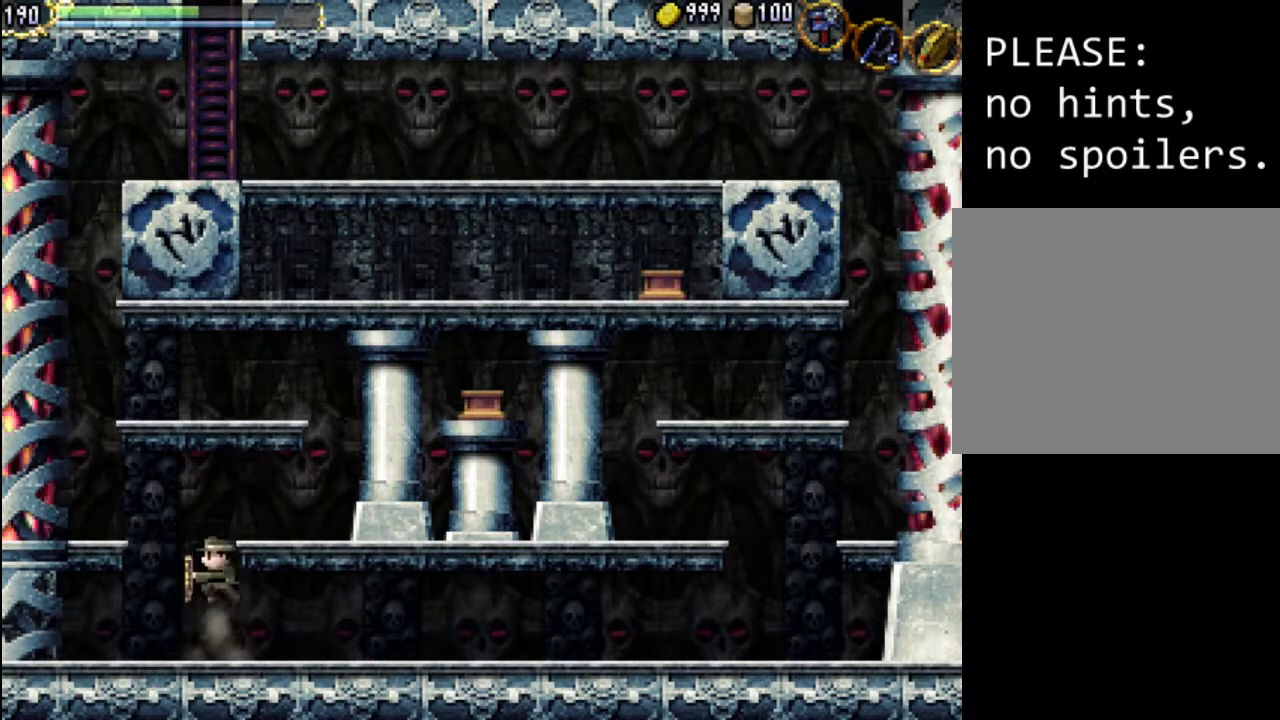
{"buttons": ["DPAD_RIGHT"], "events": [[100, "DPAD_RIGHT", "down"], [200, "A", "up"]]}
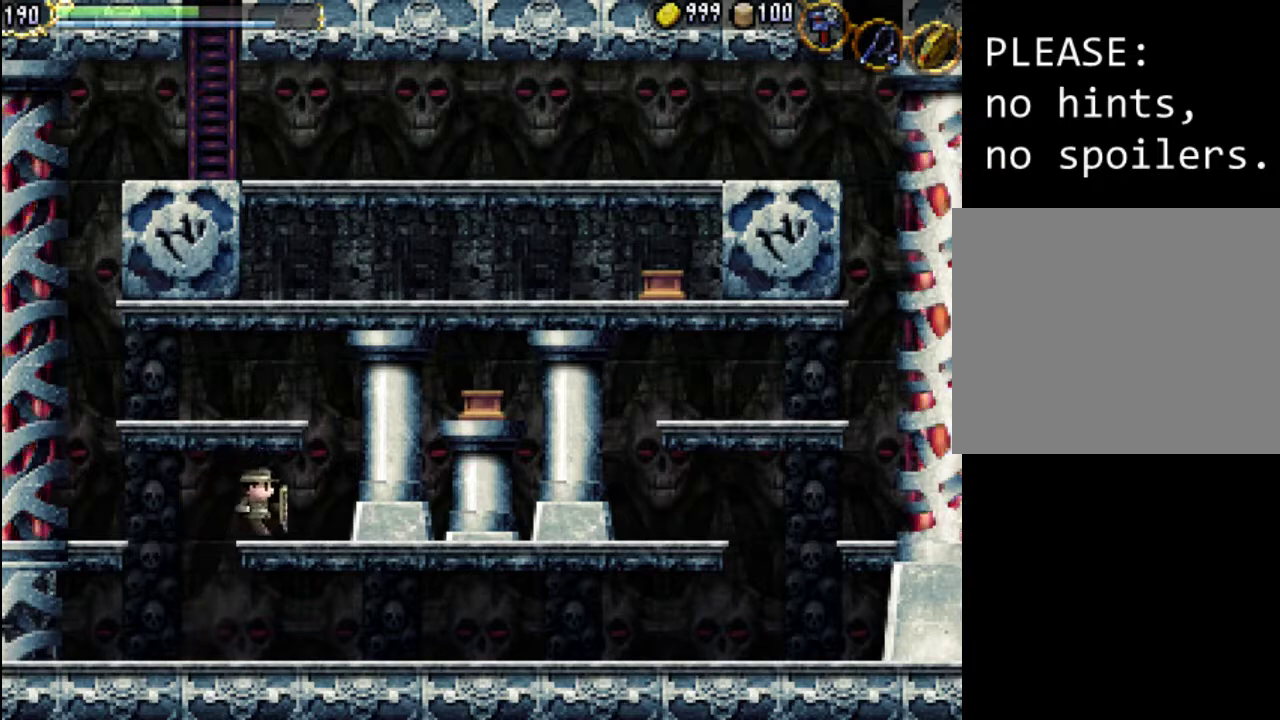
{"buttons": ["A"], "events": [[233, "A", "down"], [300, "DPAD_RIGHT", "up"]]}
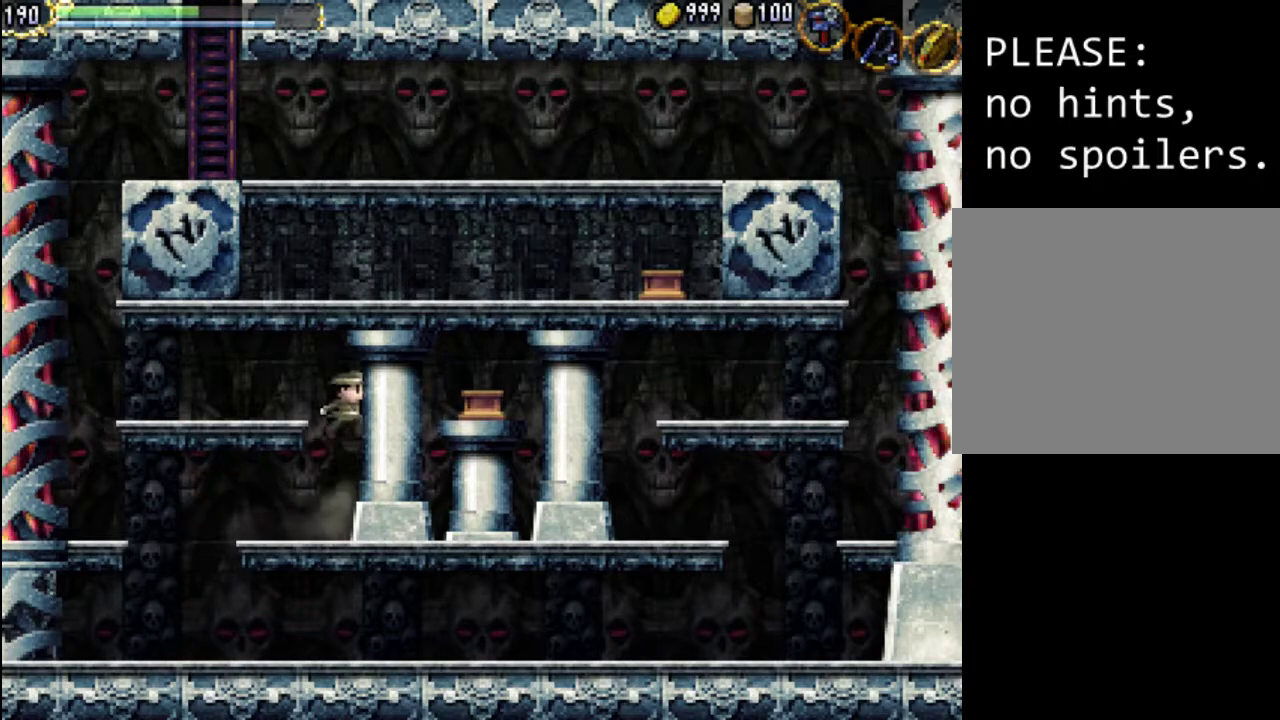
{"buttons": [], "events": [[133, "DPAD_LEFT", "down"], [200, "A", "up"], [500, "DPAD_LEFT", "up"]]}
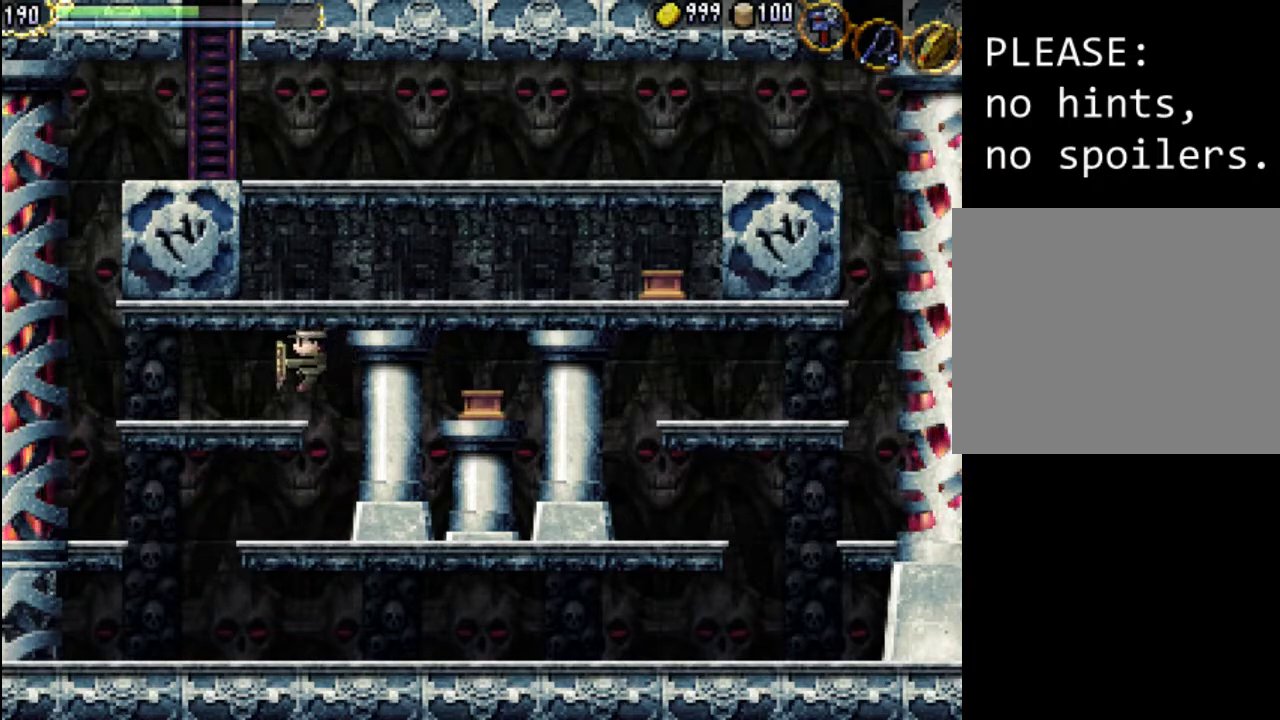
{"buttons": ["DPAD_UP"], "events": [[33, "DPAD_LEFT", "down"], [133, "DPAD_LEFT", "up"], [333, "DPAD_UP", "down"]]}
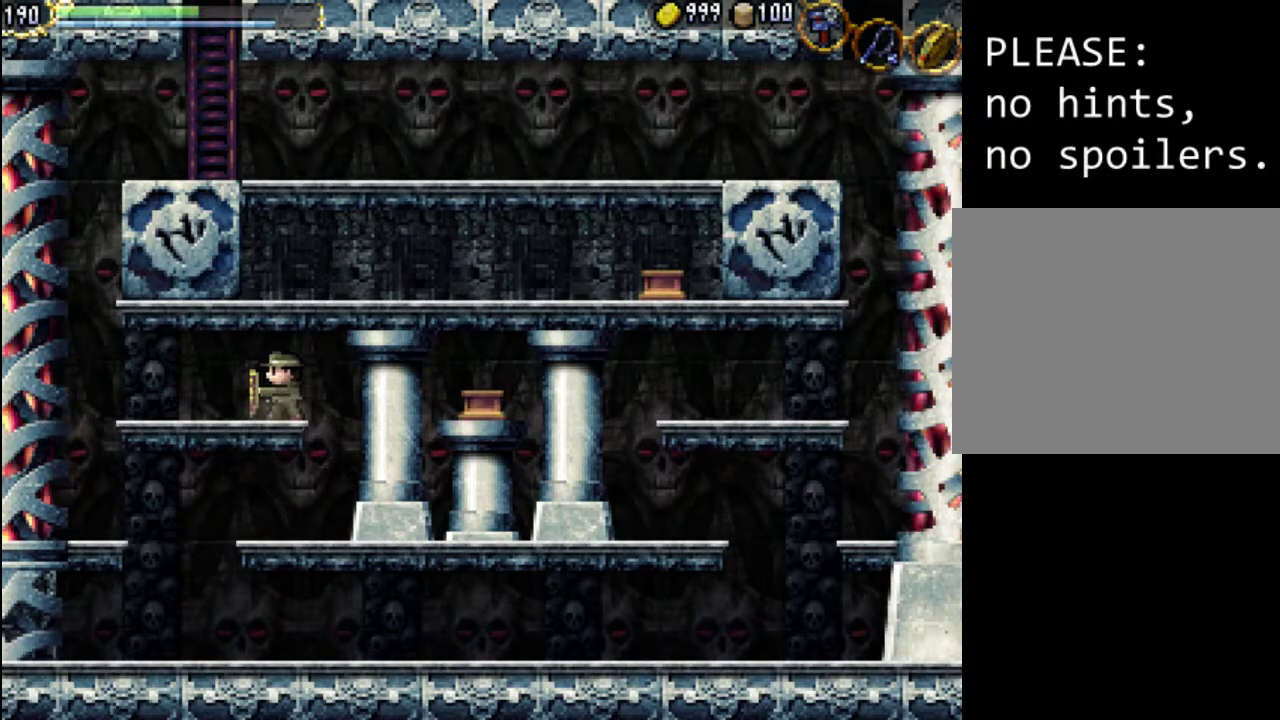
{"buttons": ["DPAD_UP"], "events": [[100, "DPAD_LEFT", "down"], [300, "DPAD_LEFT", "up"]]}
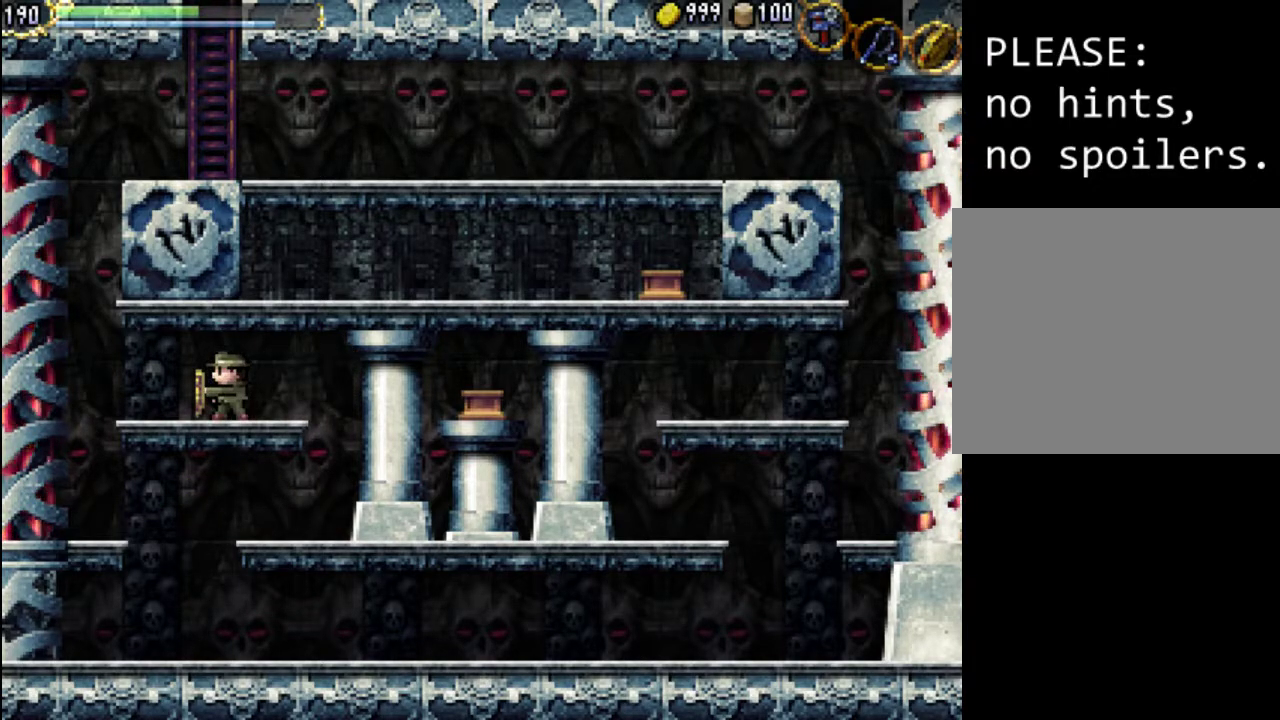
{"buttons": [], "events": [[100, "DPAD_UP", "up"], [200, "DPAD_LEFT", "down"], [333, "DPAD_LEFT", "up"]]}
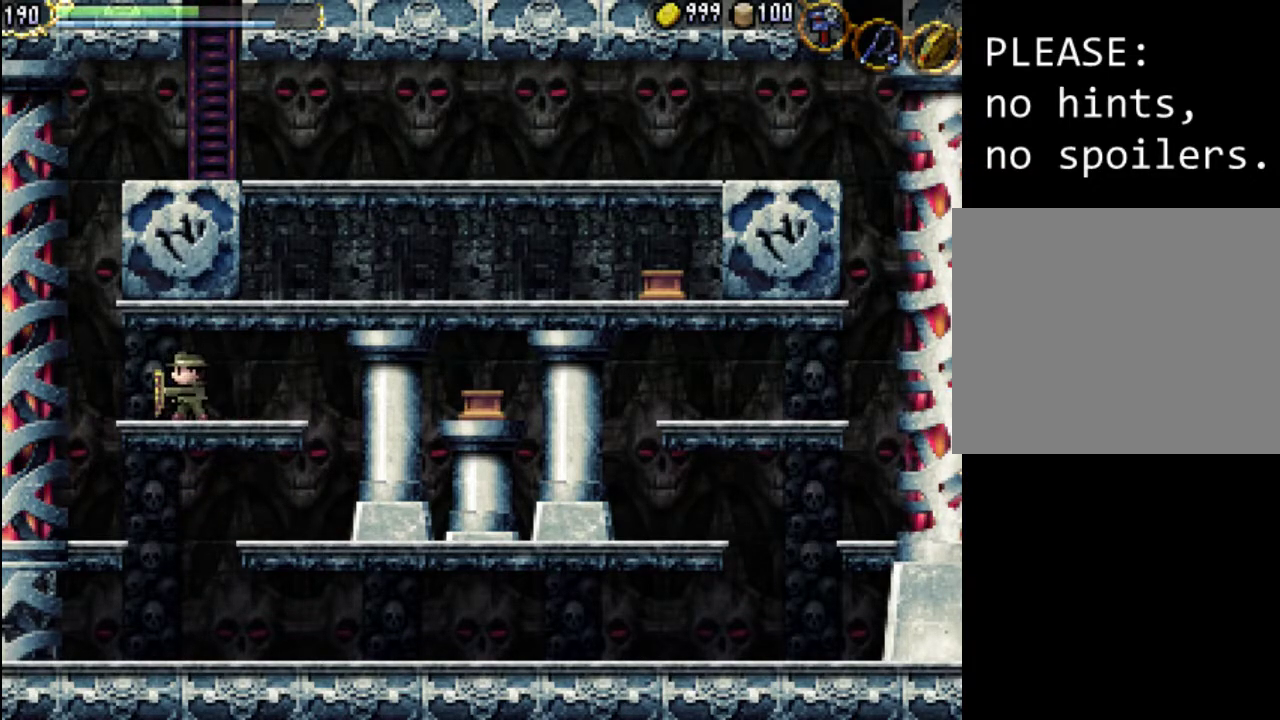
{"buttons": ["DPAD_UP"], "events": [[33, "DPAD_LEFT", "down"], [33, "DPAD_UP", "down"], [100, "DPAD_UP", "up"], [167, "DPAD_LEFT", "up"], [300, "DPAD_UP", "down"]]}
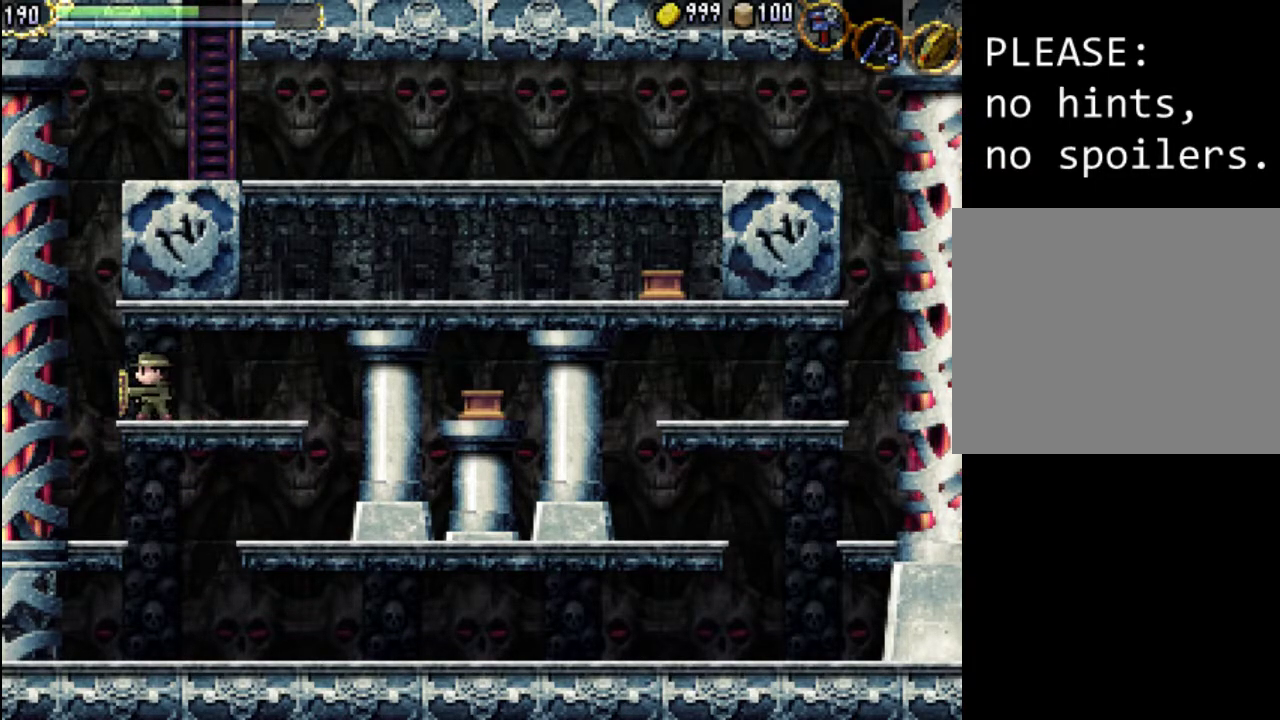
{"buttons": ["DPAD_UP"], "events": [[100, "DPAD_UP", "up"], [200, "DPAD_RIGHT", "down"], [300, "DPAD_RIGHT", "up"], [400, "DPAD_UP", "down"]]}
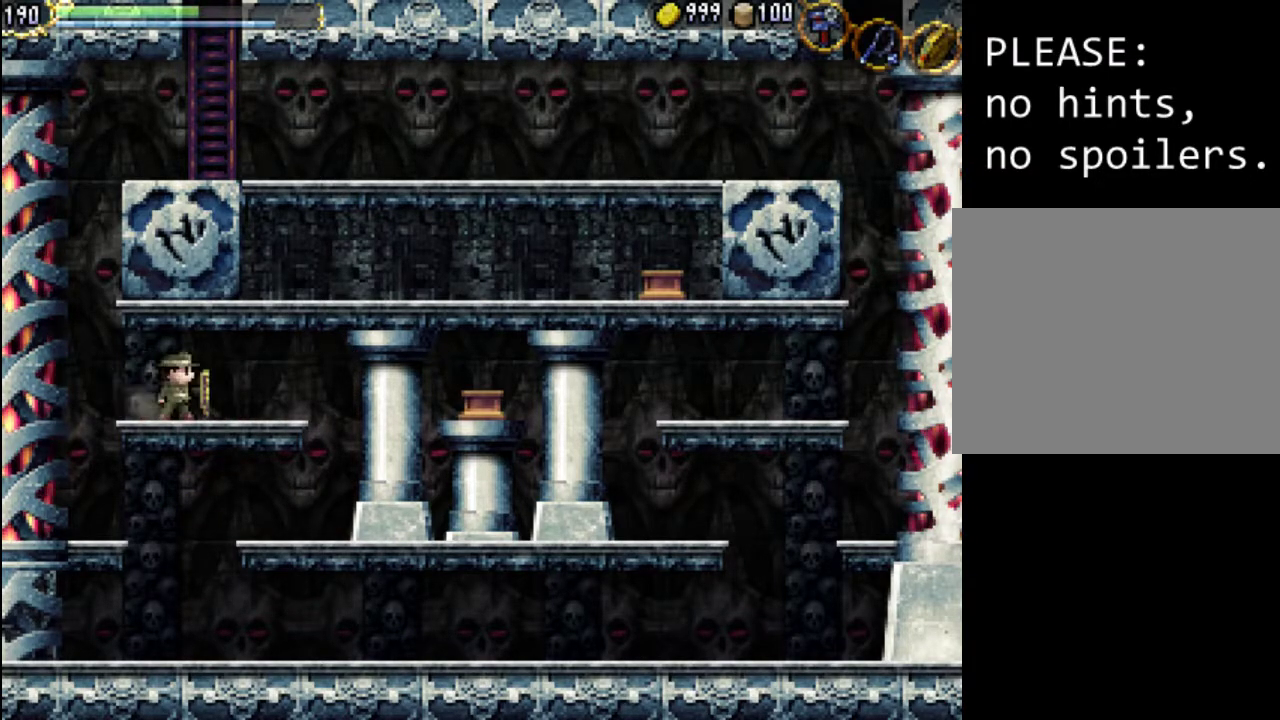
{"buttons": ["DPAD_UP"], "events": [[67, "DPAD_UP", "up"], [200, "DPAD_RIGHT", "down"], [300, "DPAD_RIGHT", "up"], [367, "DPAD_UP", "down"]]}
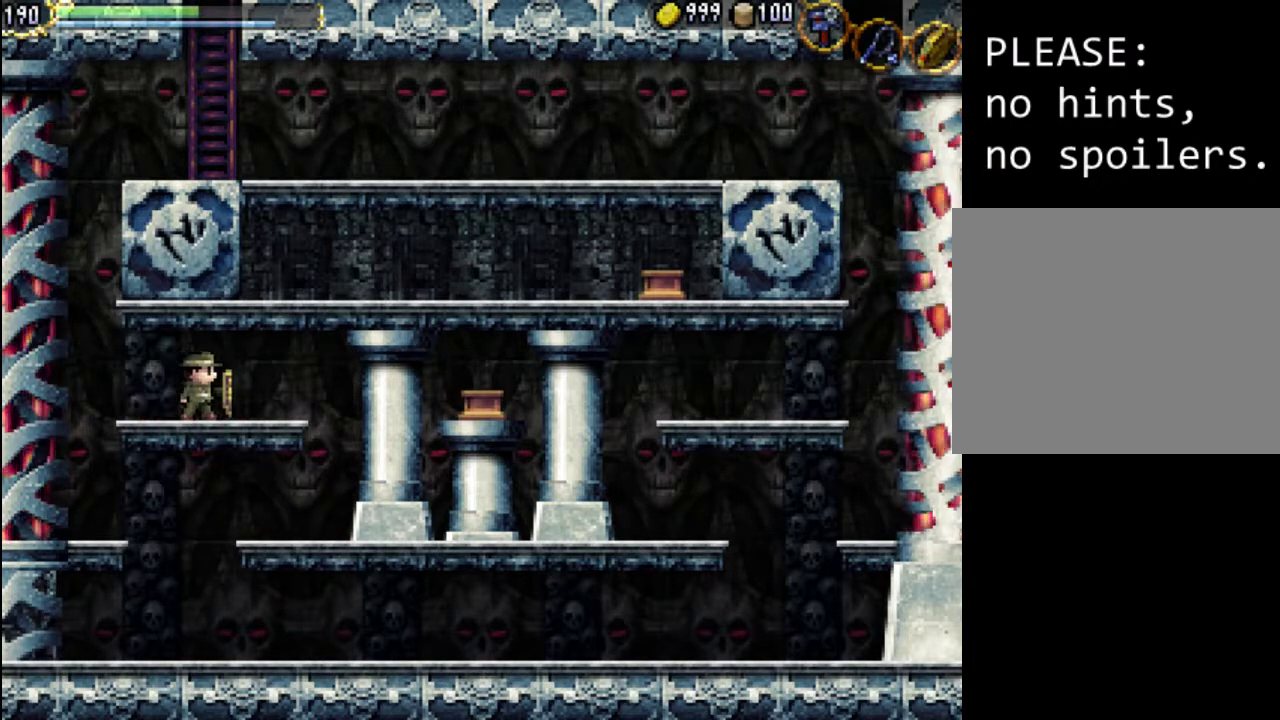
{"buttons": ["DPAD_UP"], "events": [[33, "DPAD_UP", "up"], [133, "DPAD_RIGHT", "down"], [233, "DPAD_RIGHT", "up"], [300, "DPAD_UP", "down"]]}
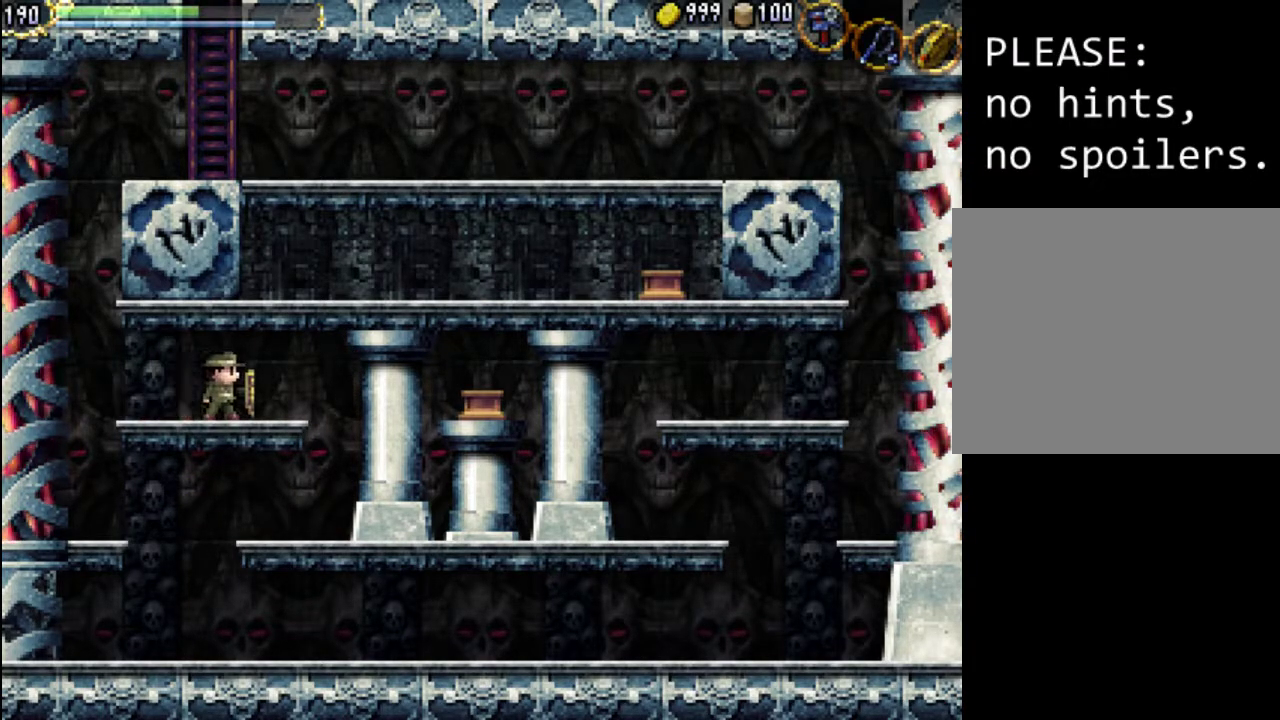
{"buttons": ["DPAD_UP", "DPAD_RIGHT"], "events": [[33, "DPAD_UP", "up"], [167, "DPAD_RIGHT", "down"], [267, "DPAD_RIGHT", "up"], [300, "DPAD_UP", "down"], [500, "DPAD_RIGHT", "down"]]}
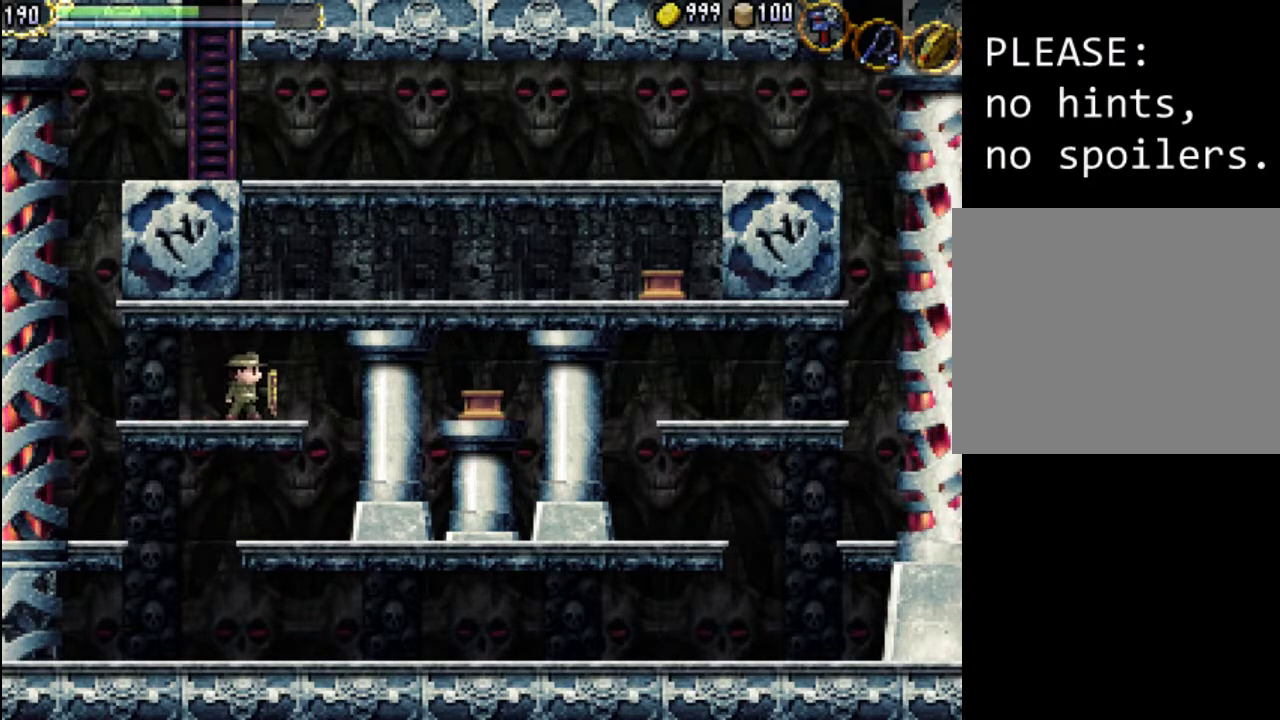
{"buttons": ["DPAD_UP"], "events": [[167, "DPAD_RIGHT", "up"], [433, "DPAD_UP", "up"], [500, "DPAD_UP", "down"]]}
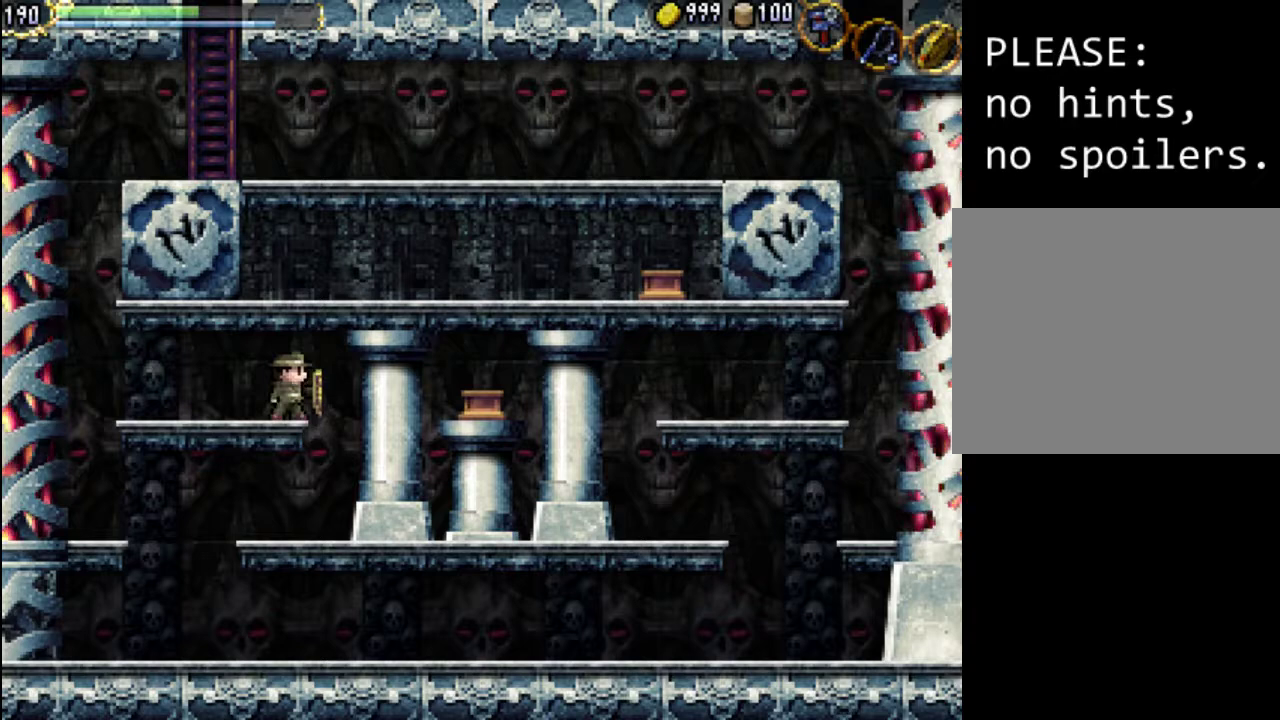
{"buttons": ["DPAD_UP"], "events": [[133, "DPAD_RIGHT", "down"], [233, "DPAD_RIGHT", "up"]]}
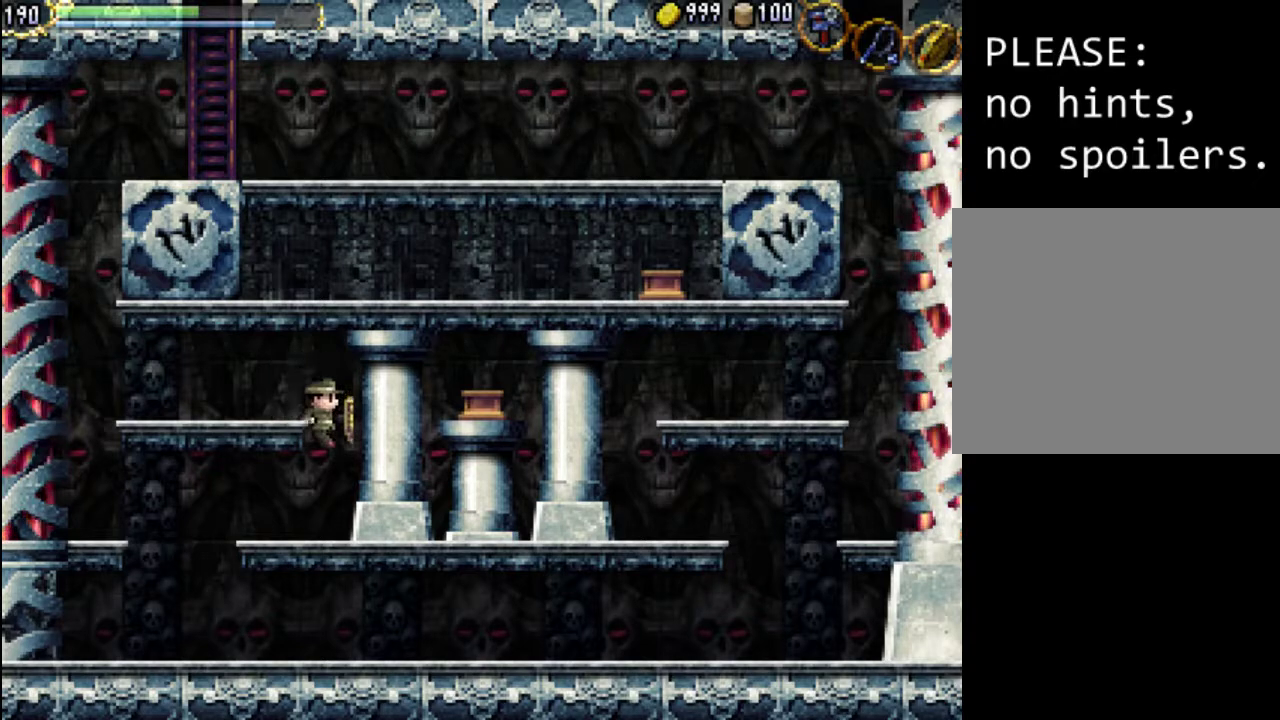
{"buttons": ["DPAD_UP"], "events": [[67, "DPAD_UP", "up"], [333, "DPAD_RIGHT", "down"], [367, "DPAD_UP", "down"], [400, "DPAD_RIGHT", "up"]]}
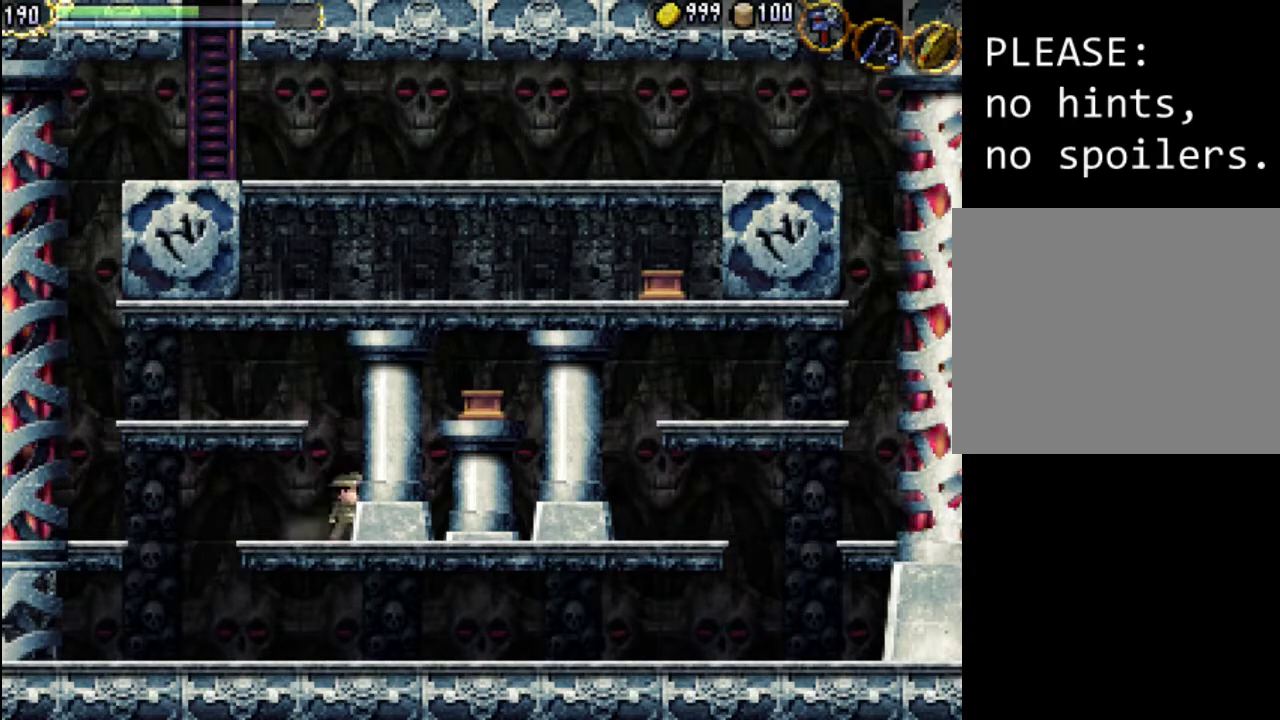
{"buttons": ["DPAD_LEFT"], "events": [[133, "DPAD_RIGHT", "down"], [267, "DPAD_RIGHT", "up"], [500, "DPAD_LEFT", "down"], [500, "DPAD_UP", "up"]]}
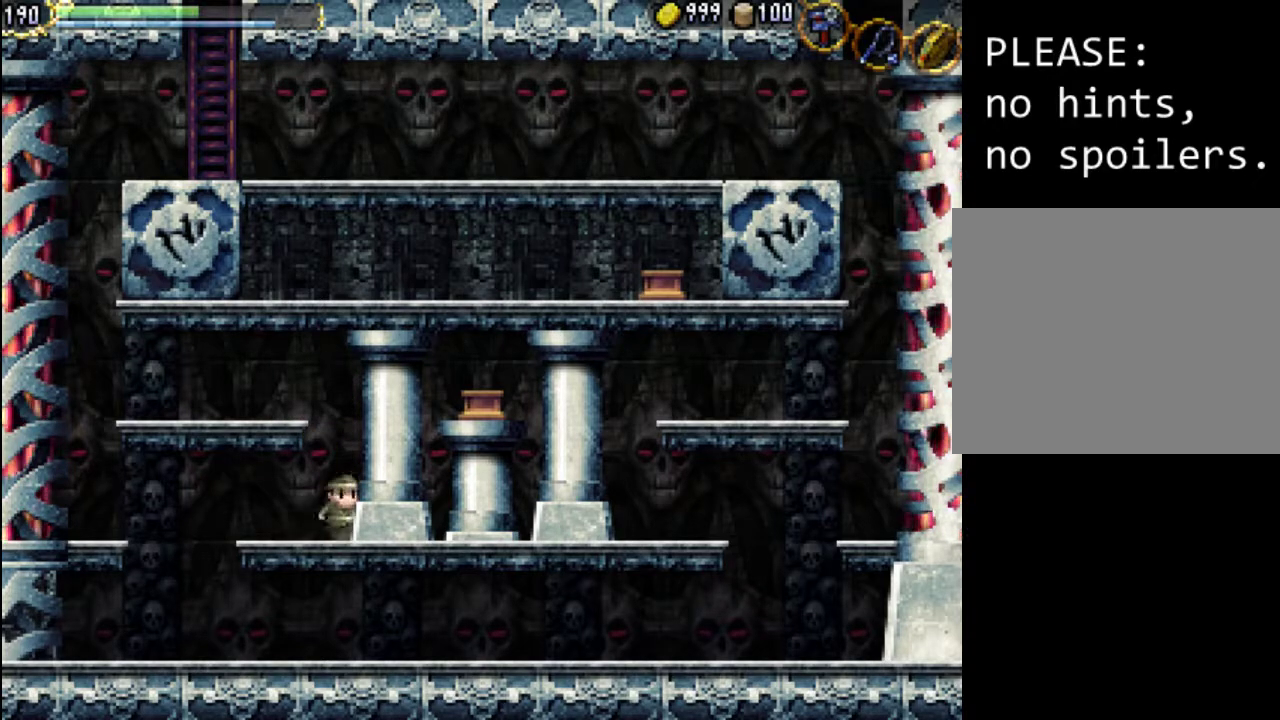
{"buttons": ["DPAD_LEFT"], "events": [[67, "DPAD_UP", "down"], [100, "DPAD_LEFT", "up"], [333, "DPAD_LEFT", "down"], [400, "DPAD_UP", "up"]]}